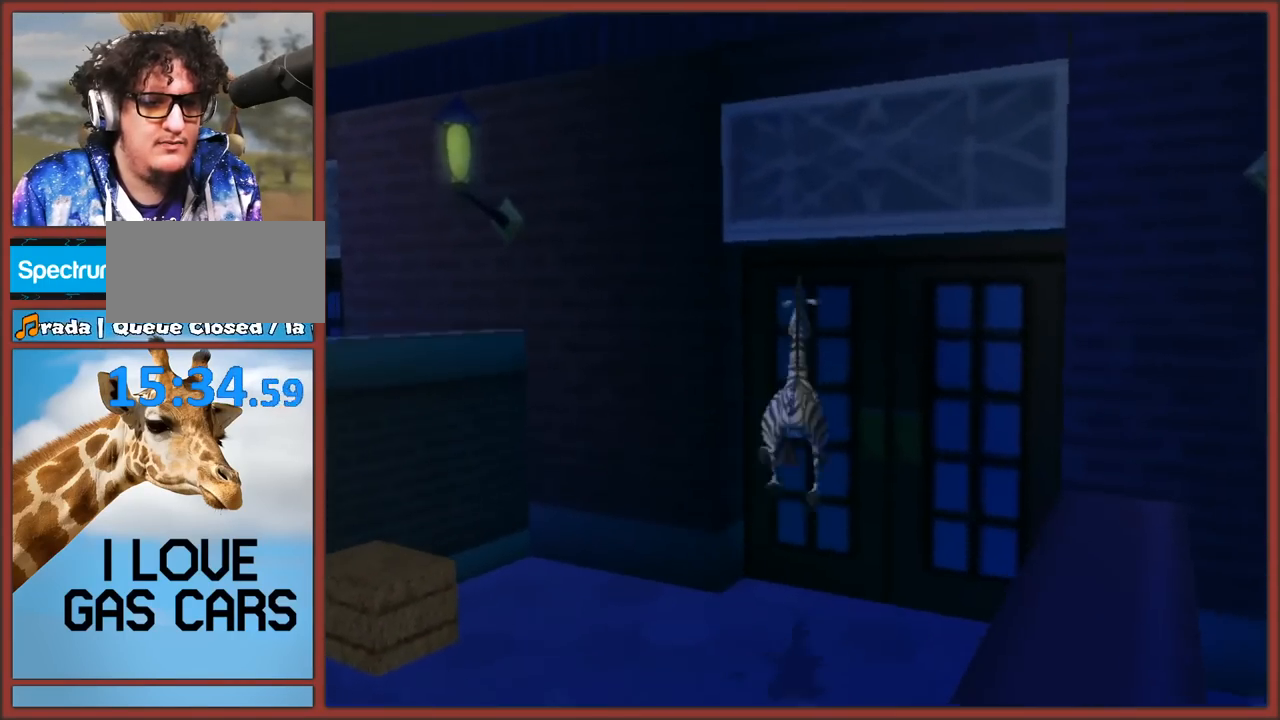
Gameplay with a controller (Nintendo layout); each line is a JSON object with the inputs held at the frame after it. "events" lists button and stick changes between this image and that frame as [ms after this image, input, new state], when the widget could be followed in between. Not read: L3 R3.
{"buttons": [], "left_stick": "down-left", "right_stick": "right", "events": [[33, "right_stick", "right"]]}
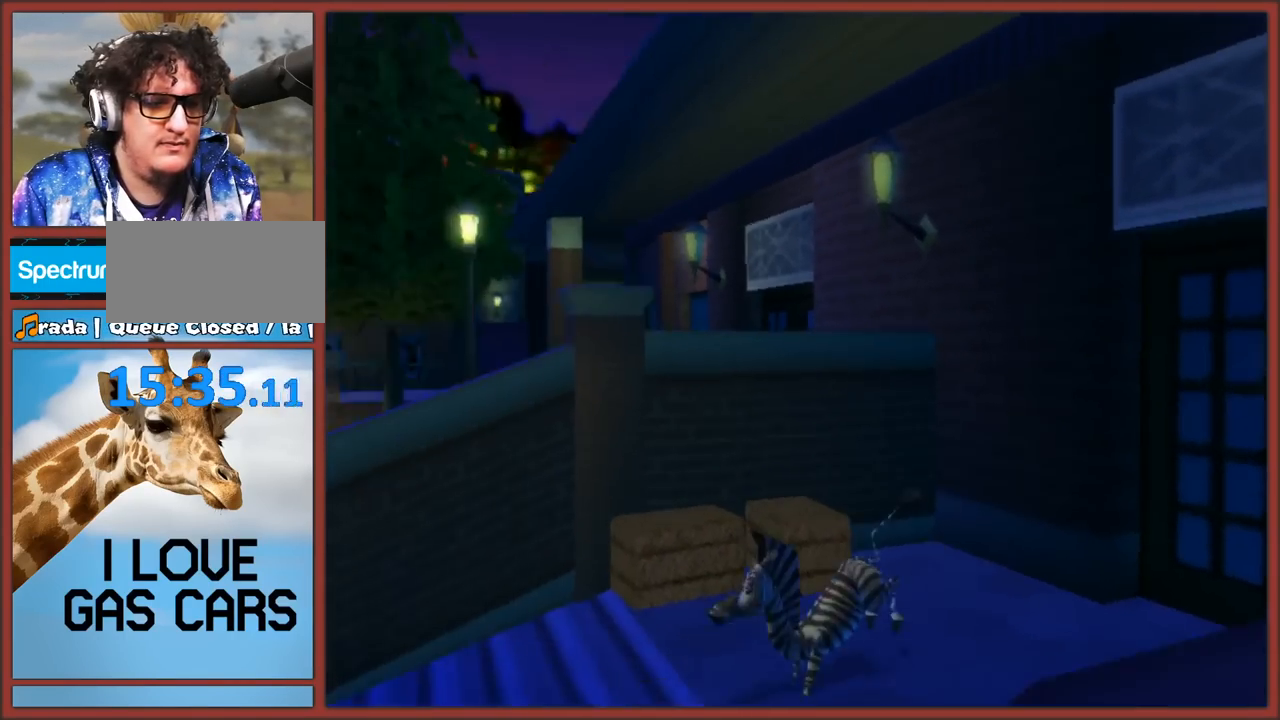
{"buttons": [], "left_stick": "up", "right_stick": "down-right", "events": [[117, "left_stick", "left"], [250, "left_stick", "up-left"], [350, "right_stick", "down-right"], [383, "left_stick", "up"]]}
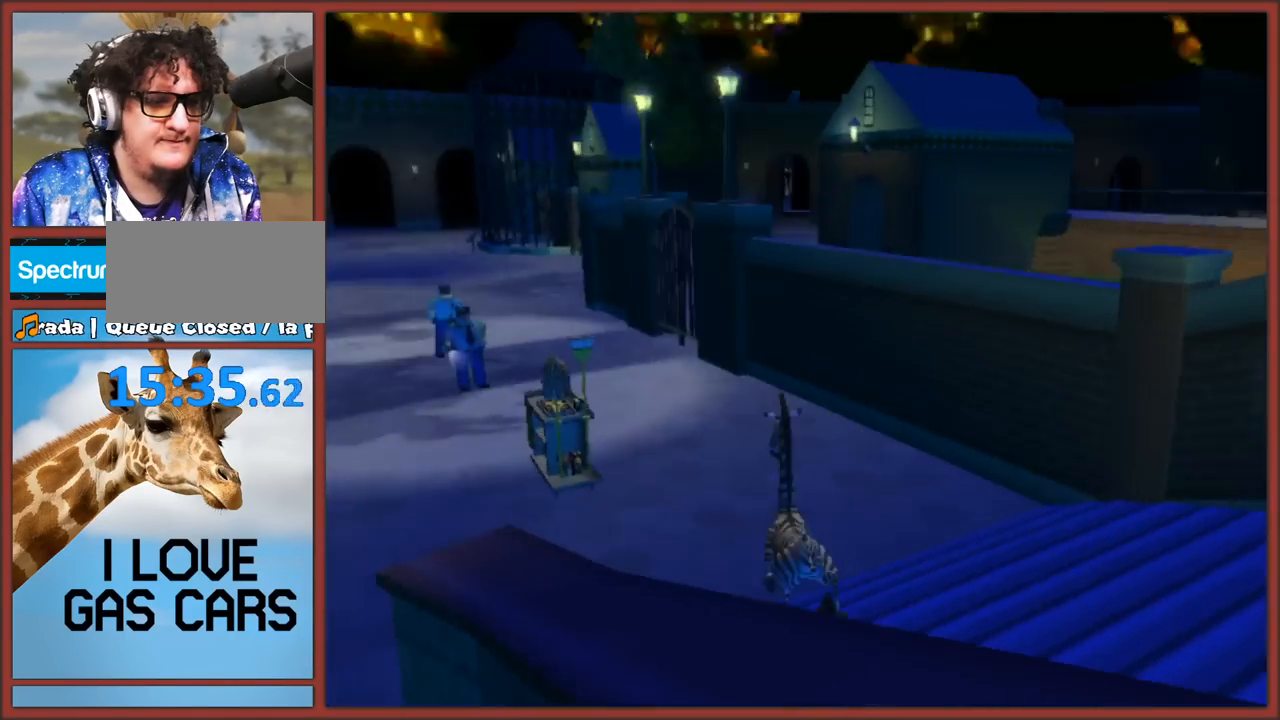
{"buttons": [], "left_stick": "center", "right_stick": "center", "events": [[17, "right_stick", "center"], [100, "left_stick", "up-left"], [150, "B", "down"], [217, "B", "up"], [233, "left_stick", "left"], [283, "B", "down"], [367, "B", "up"], [433, "B", "down"], [433, "left_stick", "up-right"], [500, "B", "up"], [500, "left_stick", "center"]]}
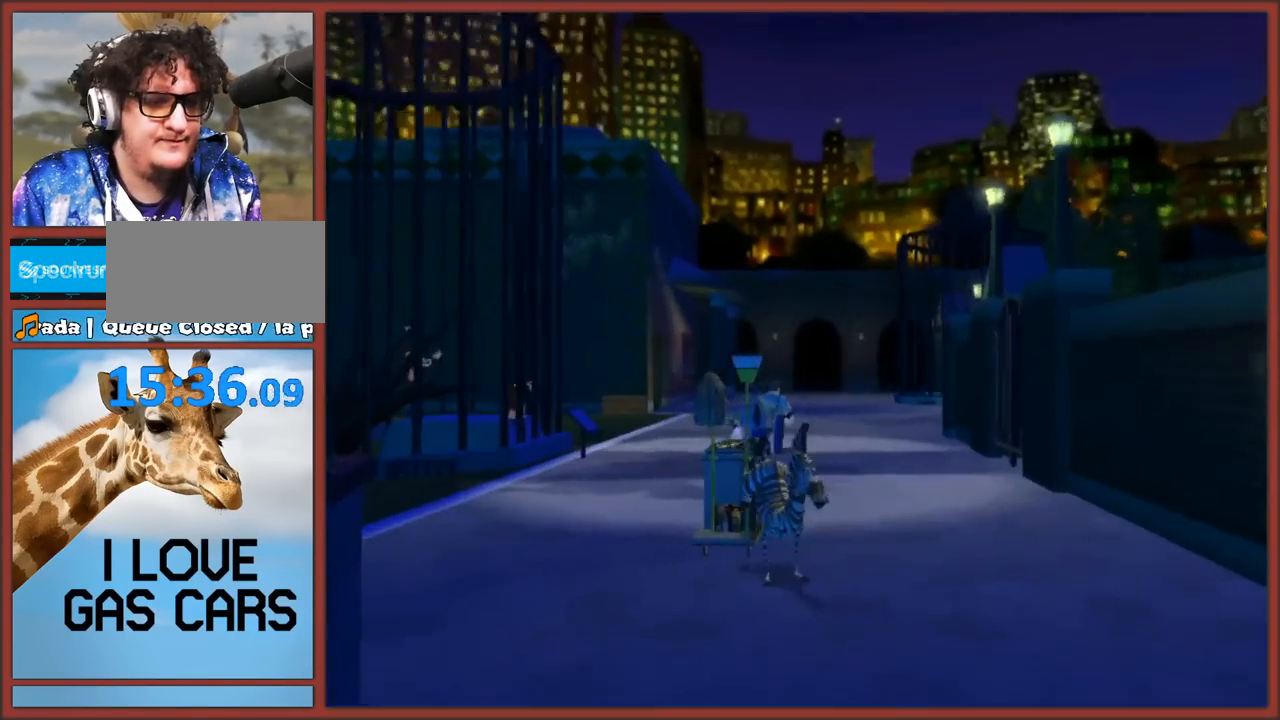
{"buttons": [], "left_stick": "down", "right_stick": "center", "events": [[50, "B", "down"], [117, "B", "up"], [183, "B", "down"], [250, "B", "up"], [367, "left_stick", "down"]]}
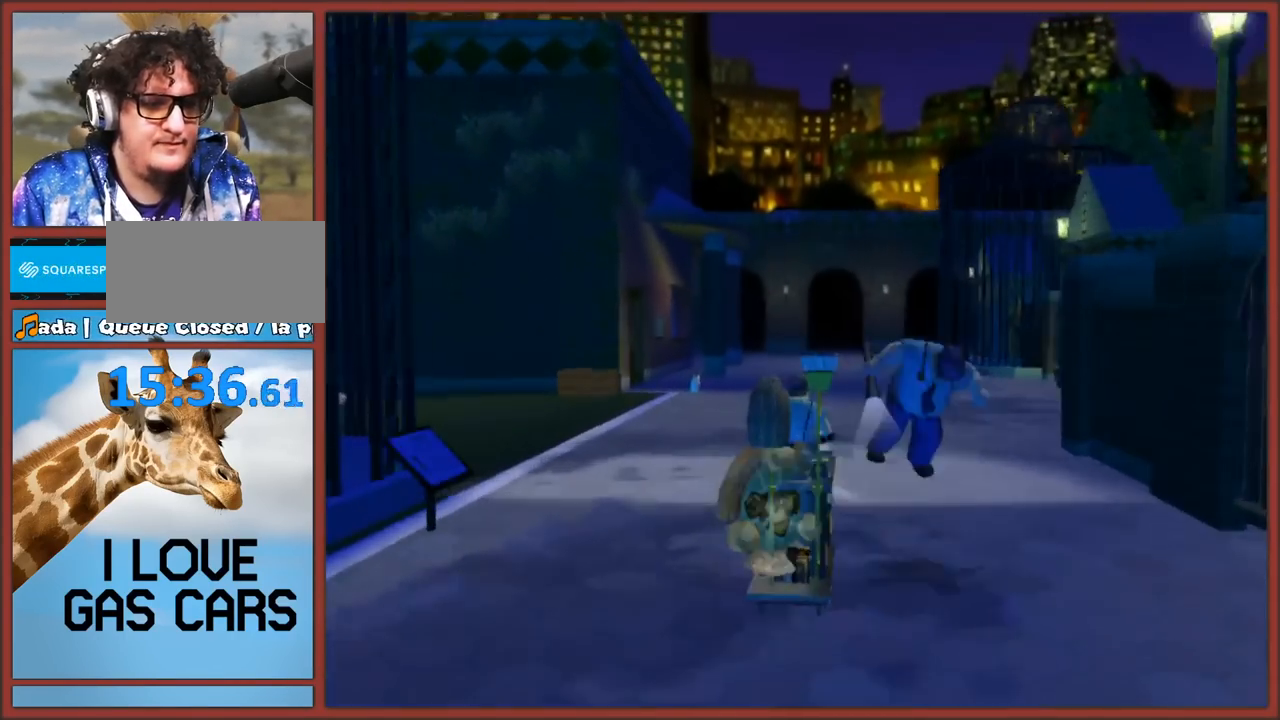
{"buttons": [], "left_stick": "center", "right_stick": "center", "events": [[250, "left_stick", "center"]]}
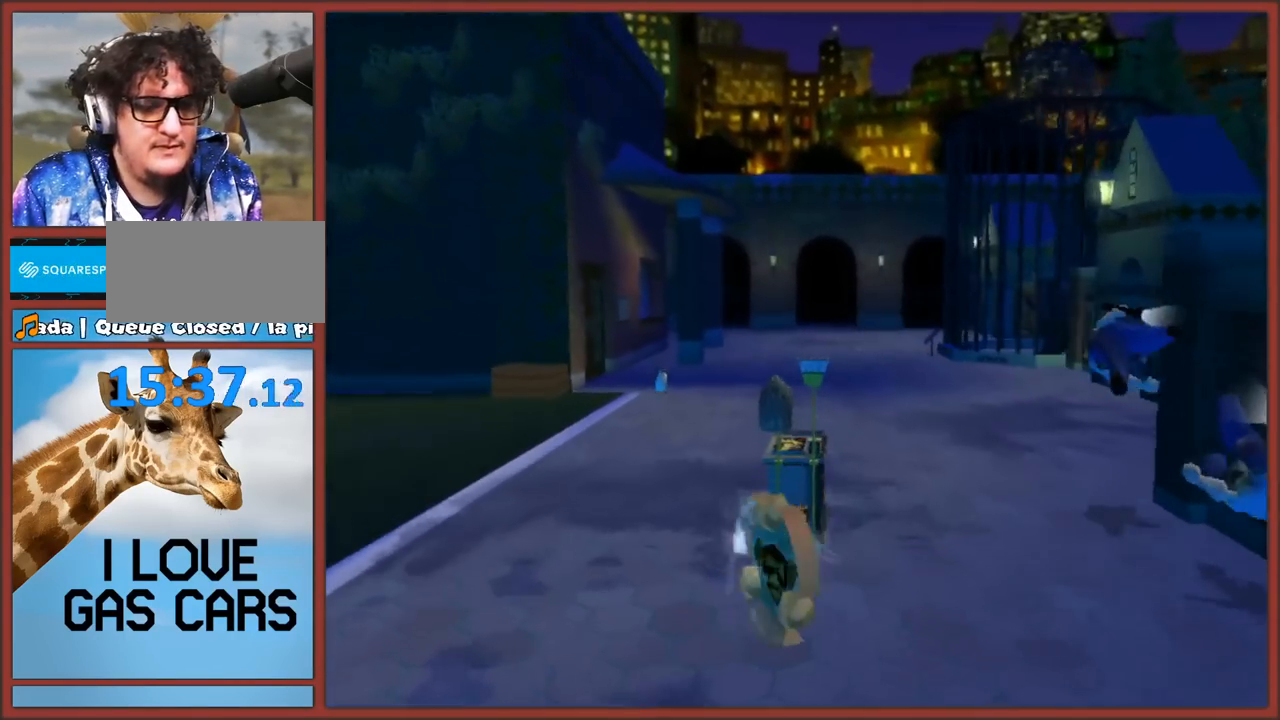
{"buttons": ["A", "B"], "left_stick": "down", "right_stick": "center", "events": [[217, "A", "down"], [233, "B", "down"], [300, "B", "up"], [333, "left_stick", "down"], [367, "B", "down"], [383, "A", "up"], [467, "A", "down"]]}
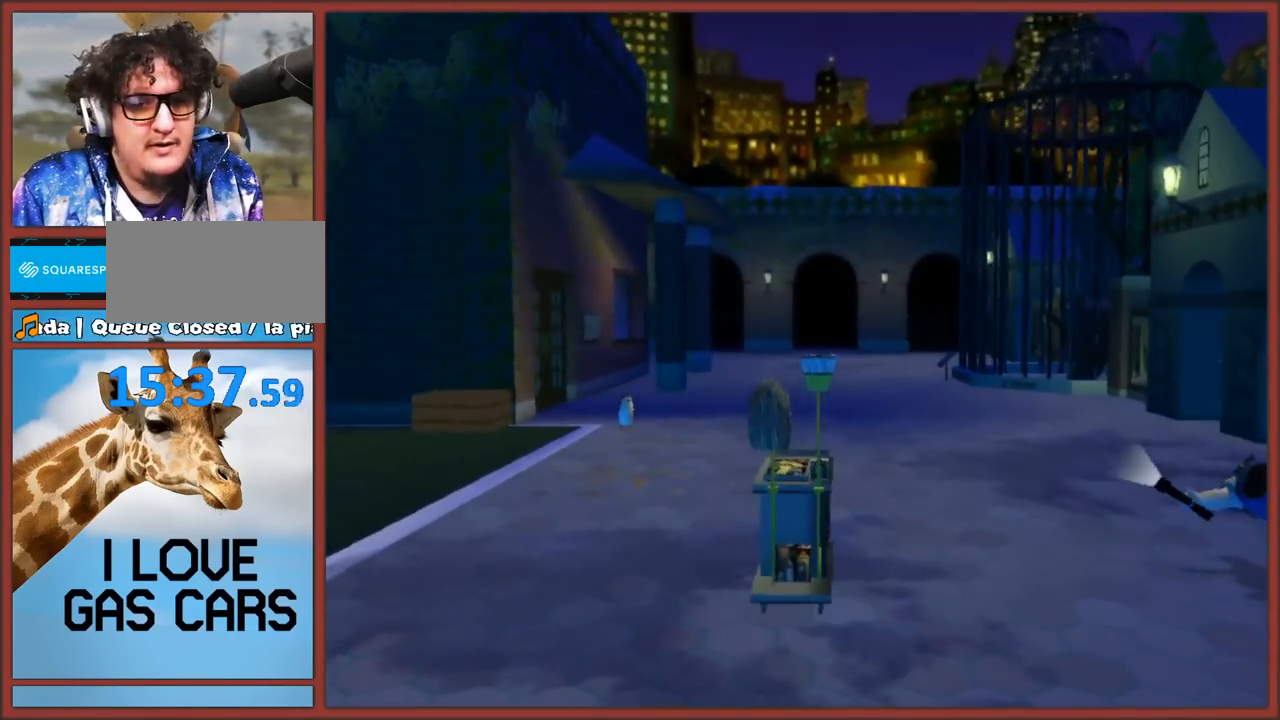
{"buttons": [], "left_stick": "center", "right_stick": "center", "events": [[17, "B", "up"], [17, "left_stick", "center"], [50, "B", "down"], [67, "A", "up"], [133, "A", "down"], [233, "A", "up"], [283, "A", "down"], [317, "B", "up"], [333, "A", "up"]]}
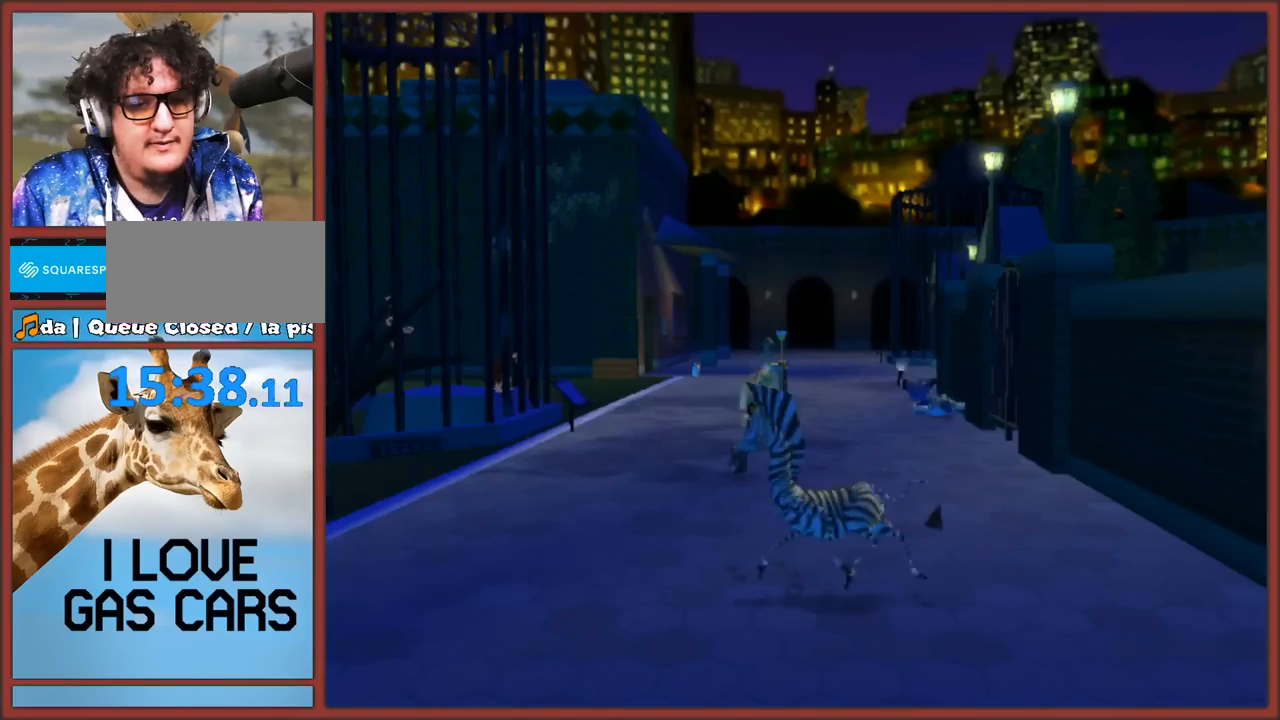
{"buttons": [], "left_stick": "up", "right_stick": "right", "events": [[33, "left_stick", "up"], [500, "right_stick", "right"]]}
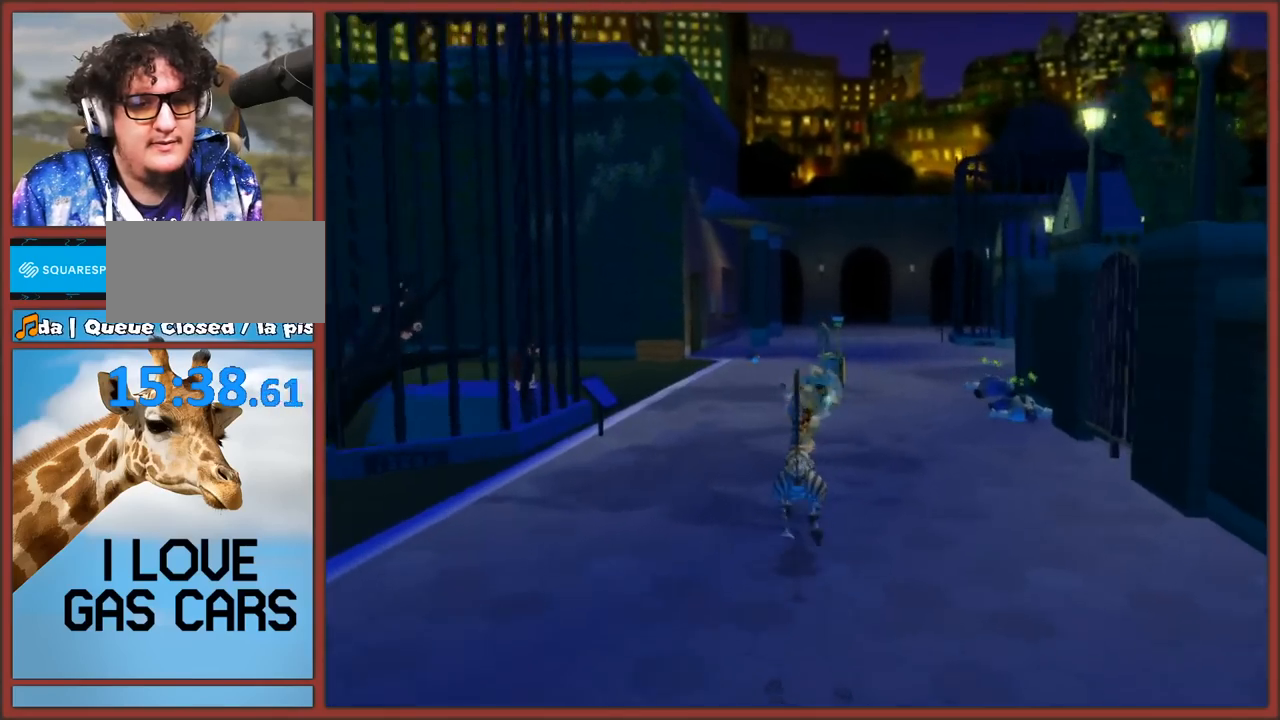
{"buttons": [], "left_stick": "up-right", "right_stick": "right", "events": [[433, "left_stick", "up-right"]]}
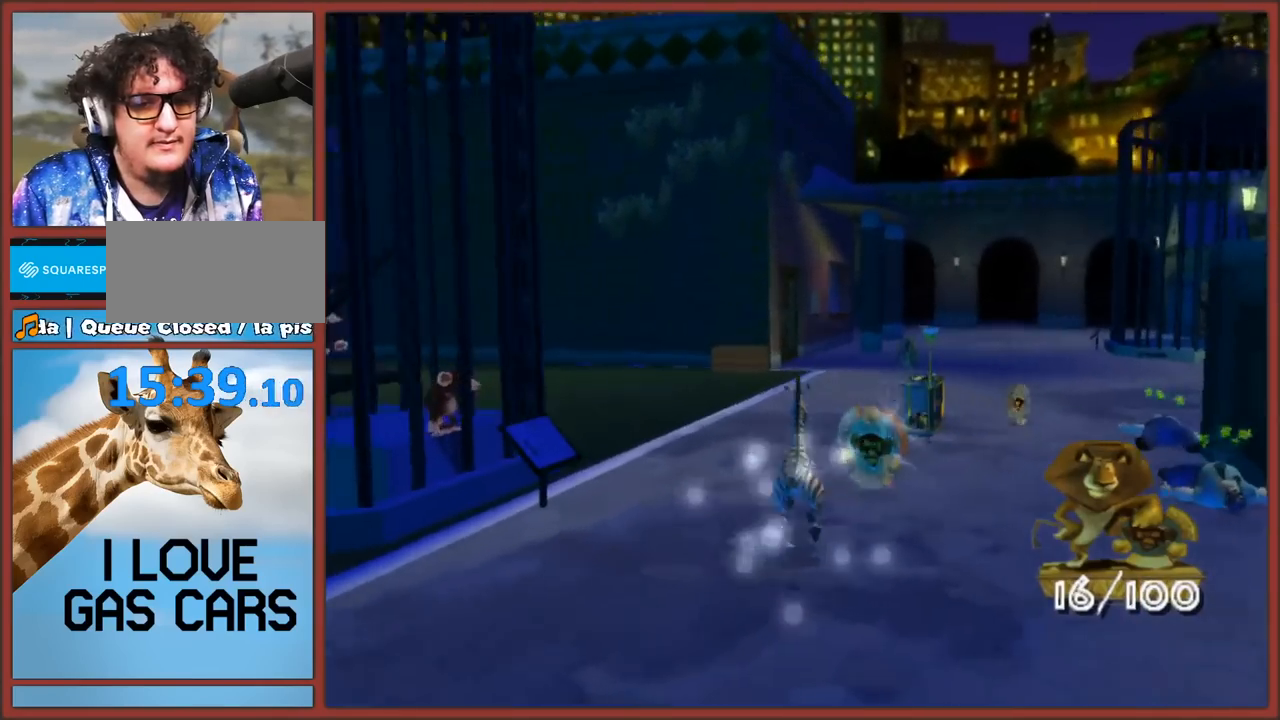
{"buttons": [], "left_stick": "up-right", "right_stick": "center", "events": [[83, "left_stick", "down-right"], [183, "left_stick", "down-left"], [417, "left_stick", "up-left"], [450, "right_stick", "center"], [483, "left_stick", "up-right"]]}
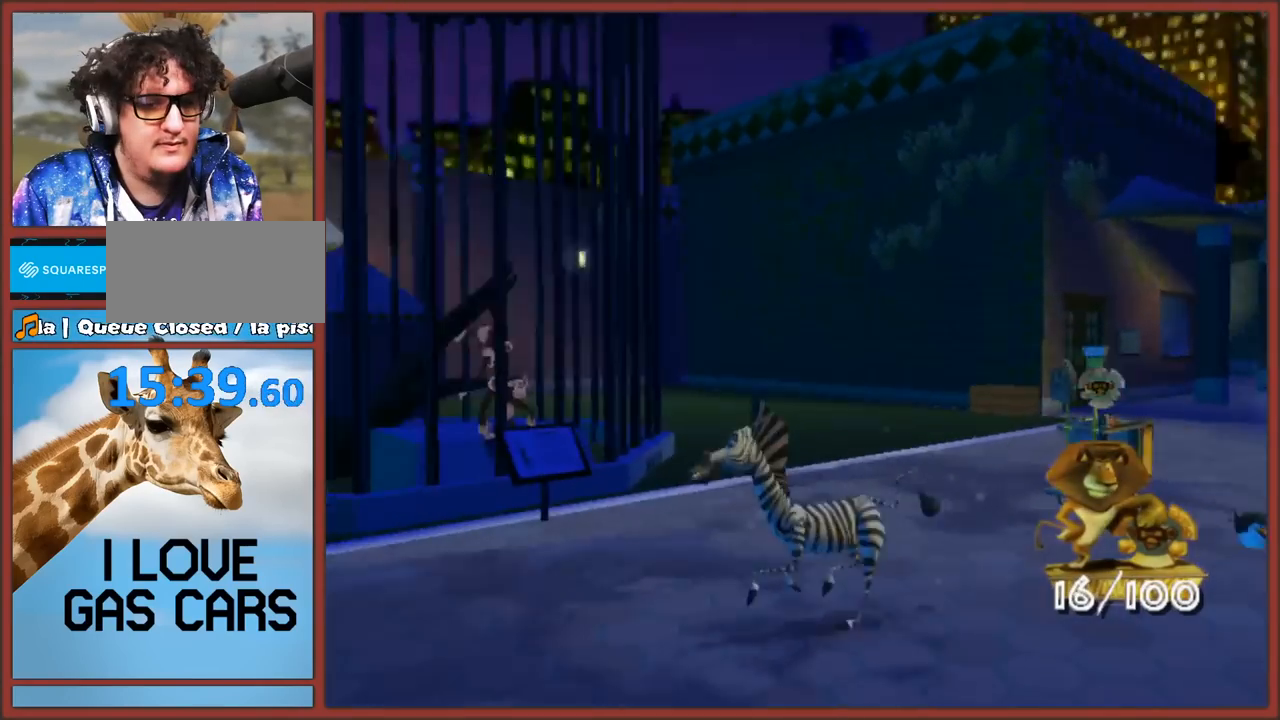
{"buttons": [], "left_stick": "up-left", "right_stick": "right", "events": [[100, "left_stick", "down-left"], [150, "right_stick", "right"], [167, "left_stick", "left"], [350, "left_stick", "up-left"]]}
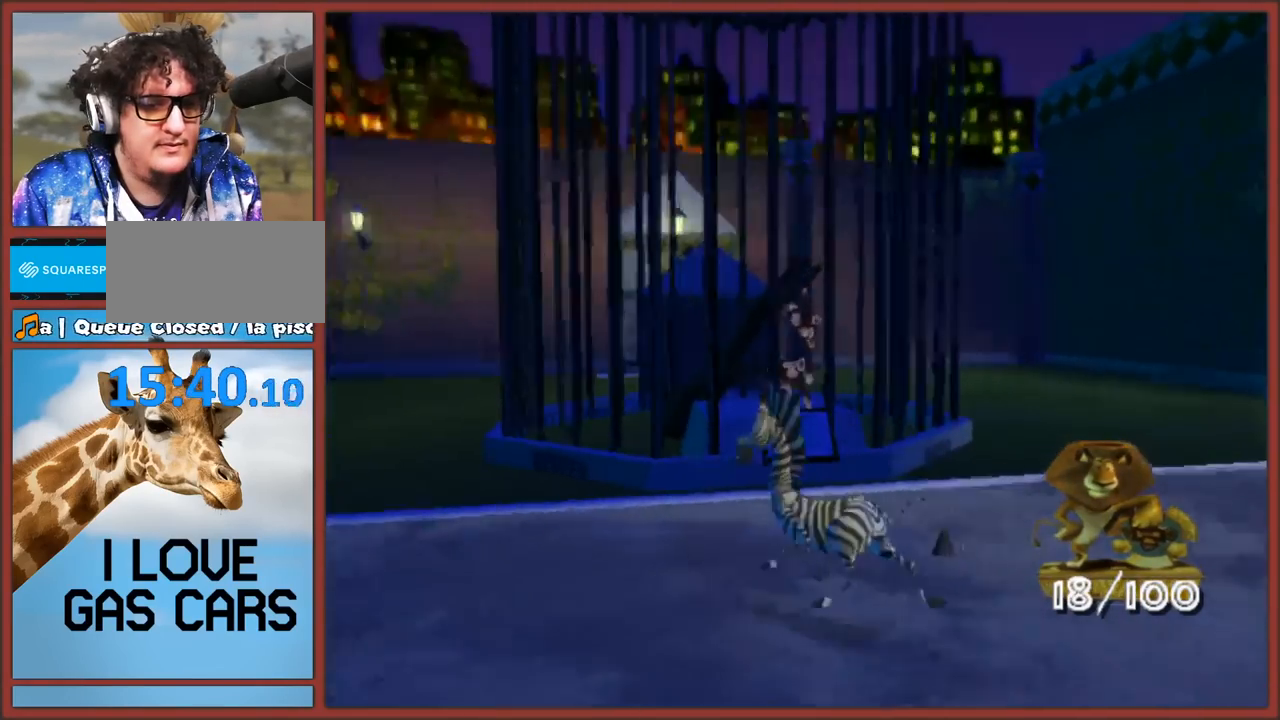
{"buttons": [], "left_stick": "up", "right_stick": "down-right", "events": [[83, "left_stick", "left"], [200, "left_stick", "down-left"], [317, "left_stick", "left"], [433, "left_stick", "up"], [483, "right_stick", "down-right"]]}
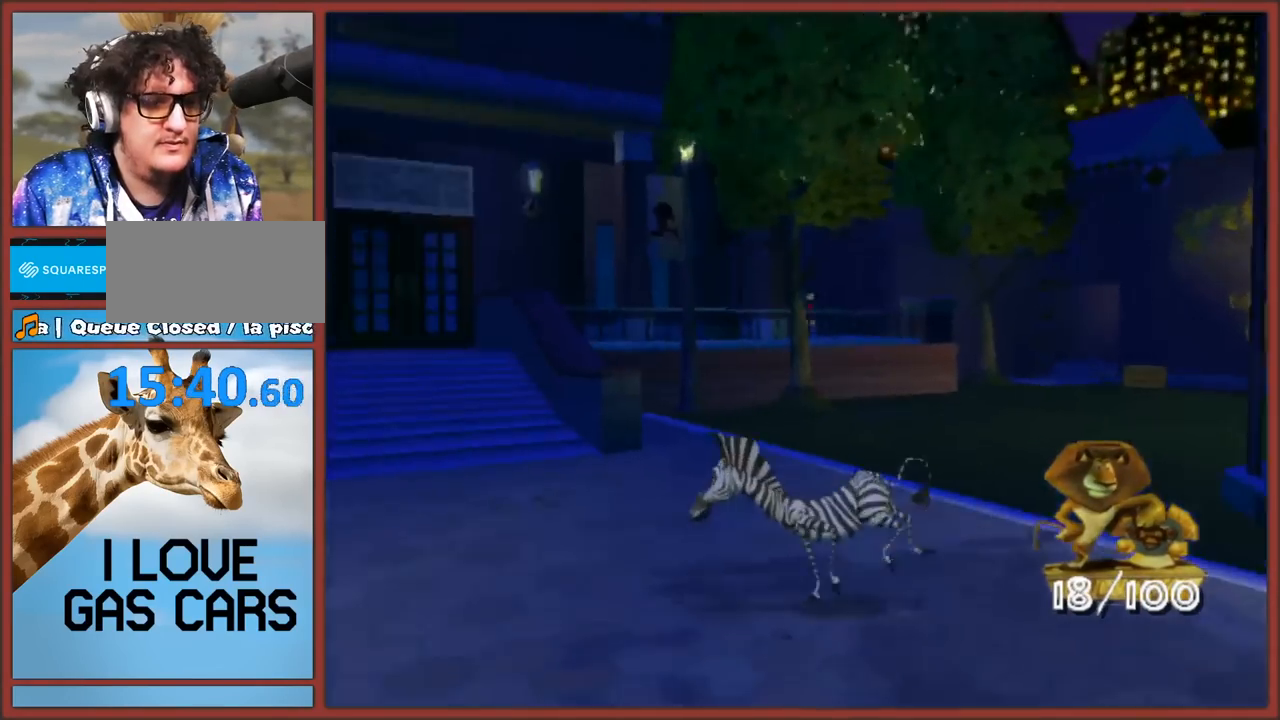
{"buttons": ["A"], "left_stick": "up-left", "right_stick": "up", "events": [[100, "left_stick", "center"], [383, "left_stick", "up-left"], [450, "A", "down"], [483, "right_stick", "up"]]}
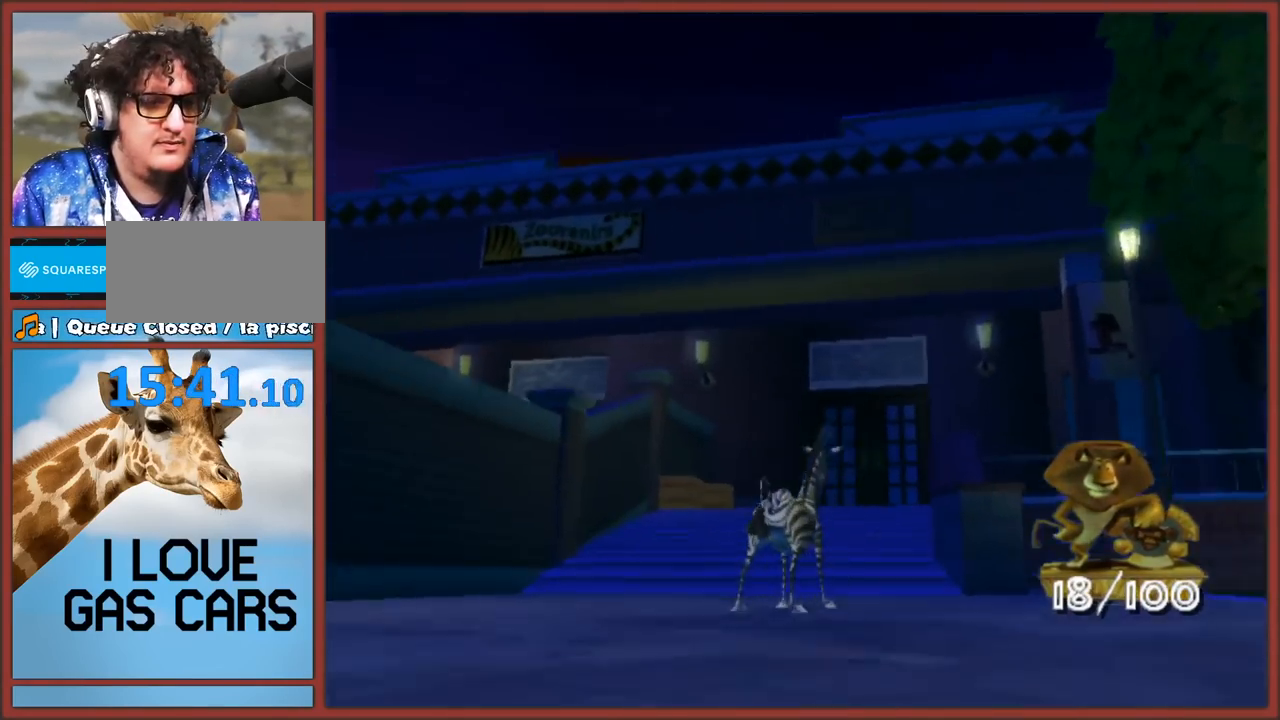
{"buttons": [], "left_stick": "down-left", "right_stick": "up-right", "events": [[17, "left_stick", "down-left"], [67, "A", "up"], [117, "right_stick", "center"], [200, "left_stick", "center"], [350, "left_stick", "down"], [383, "right_stick", "up"], [400, "left_stick", "down-left"], [433, "right_stick", "up-right"]]}
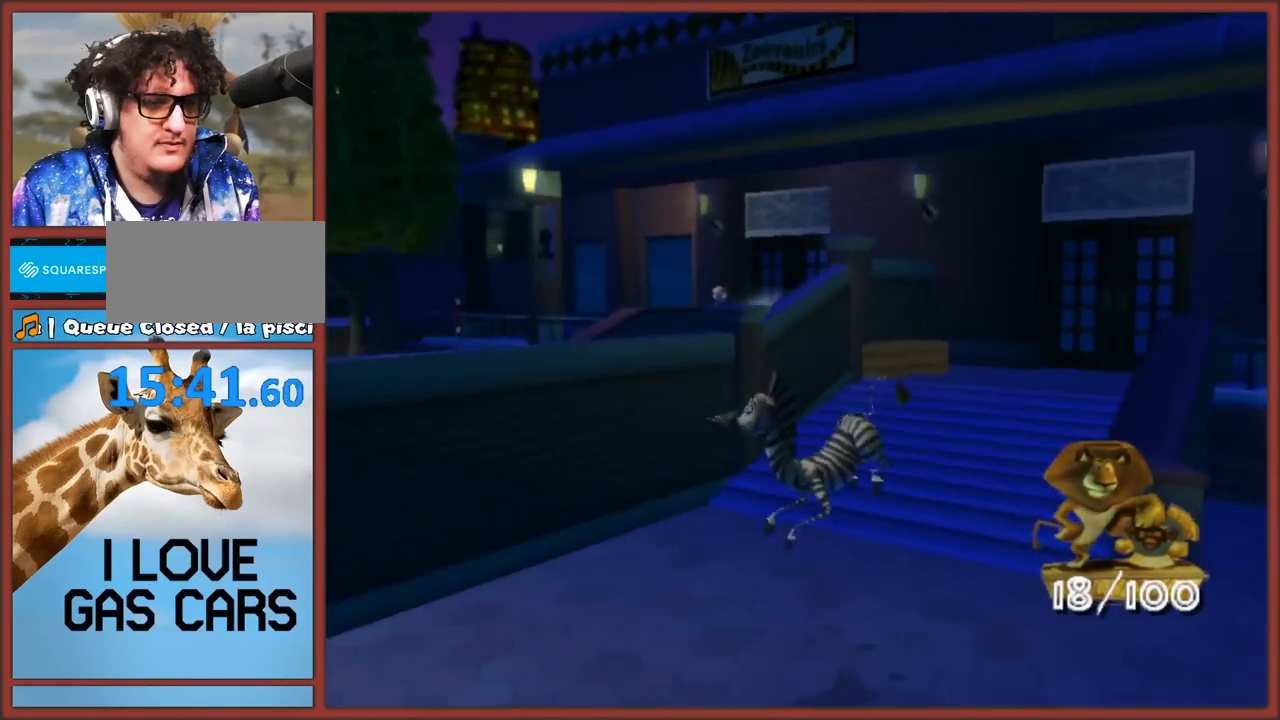
{"buttons": [], "left_stick": "down-left", "right_stick": "center", "events": [[417, "right_stick", "center"]]}
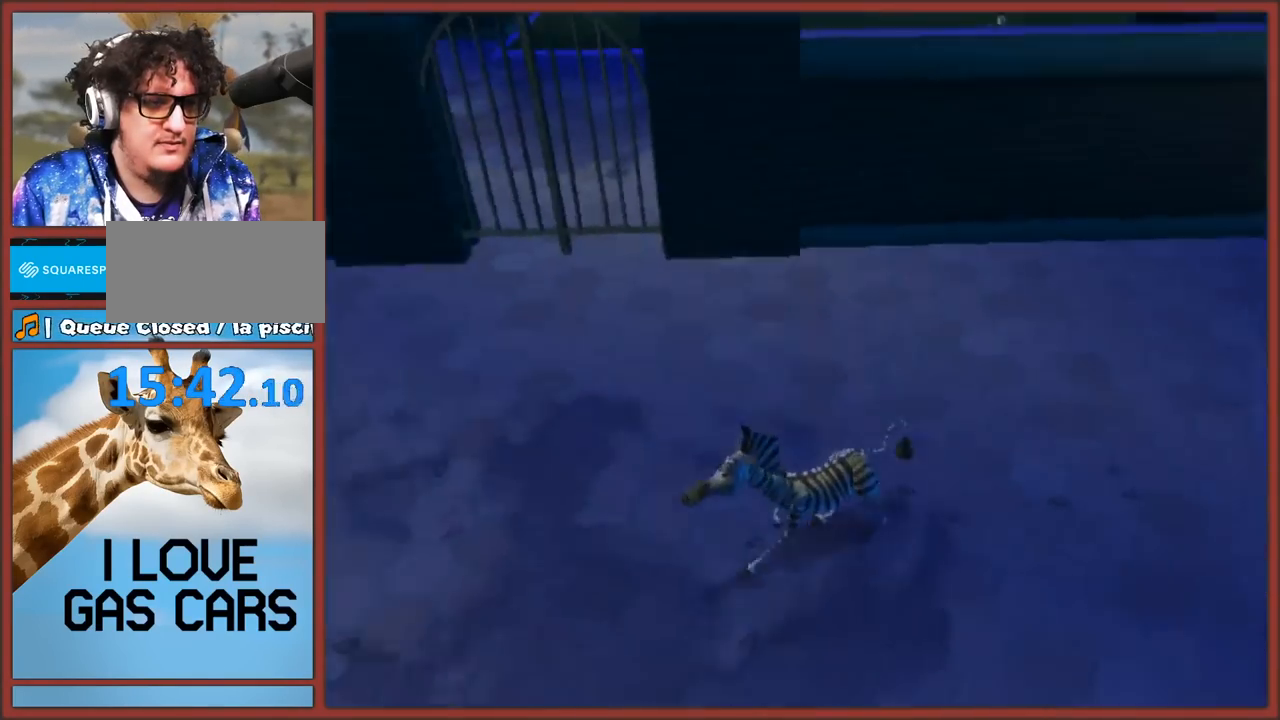
{"buttons": [], "left_stick": "up-right", "right_stick": "center", "events": [[83, "left_stick", "up-left"], [150, "left_stick", "up"], [250, "left_stick", "up-right"]]}
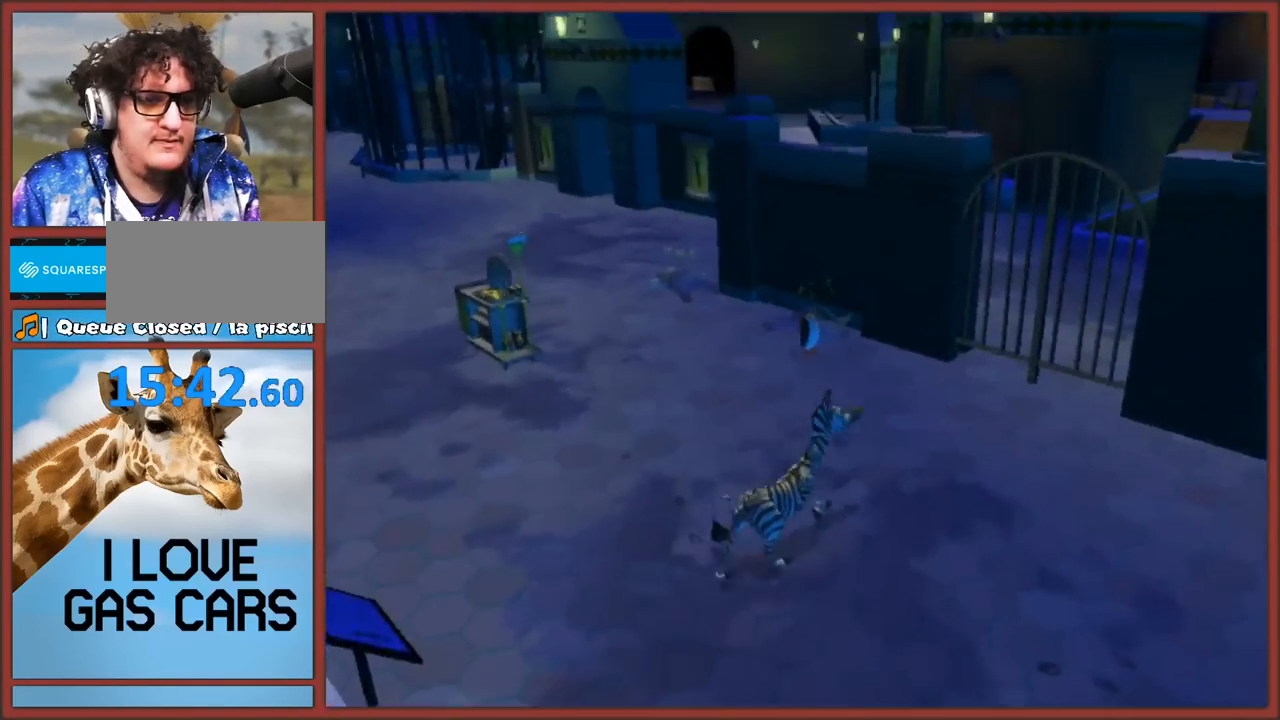
{"buttons": ["B"], "left_stick": "up", "right_stick": "center", "events": [[200, "left_stick", "up"], [333, "B", "down"], [383, "left_stick", "up-right"], [450, "B", "up"], [483, "left_stick", "up"], [500, "B", "down"]]}
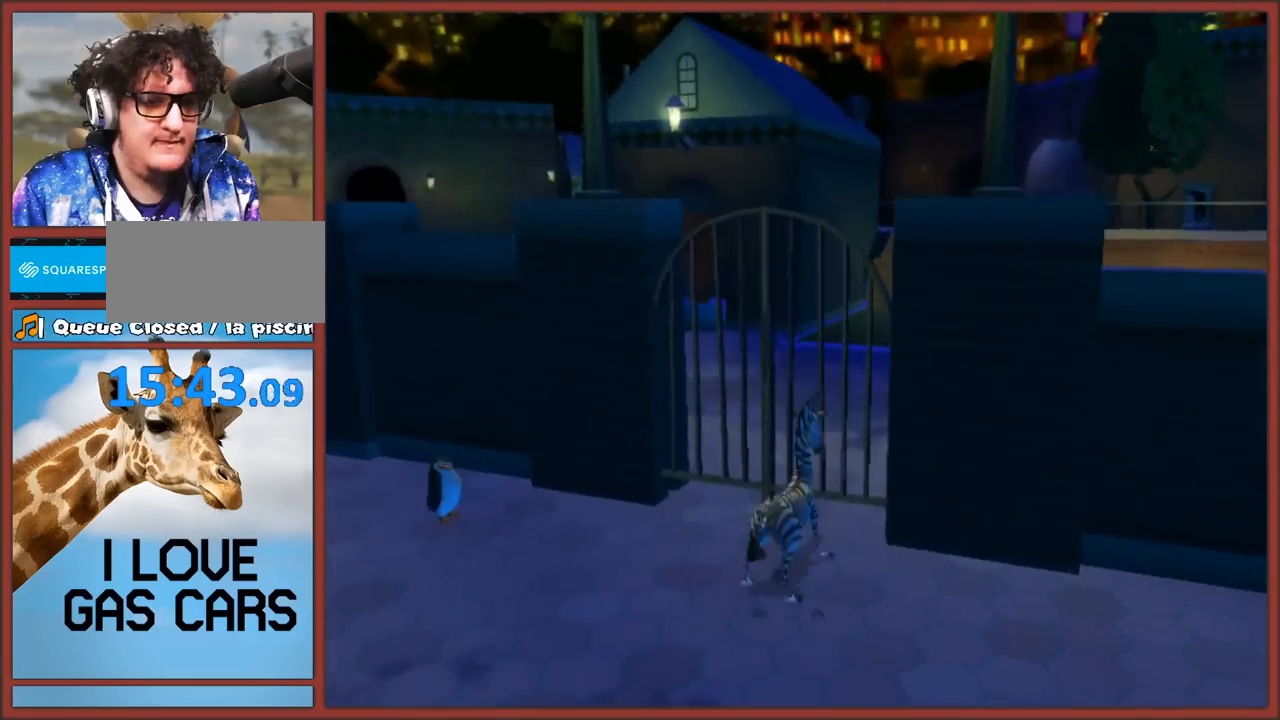
{"buttons": [], "left_stick": "up", "right_stick": "down-left", "events": [[83, "B", "up"], [233, "right_stick", "left"], [433, "right_stick", "down-left"]]}
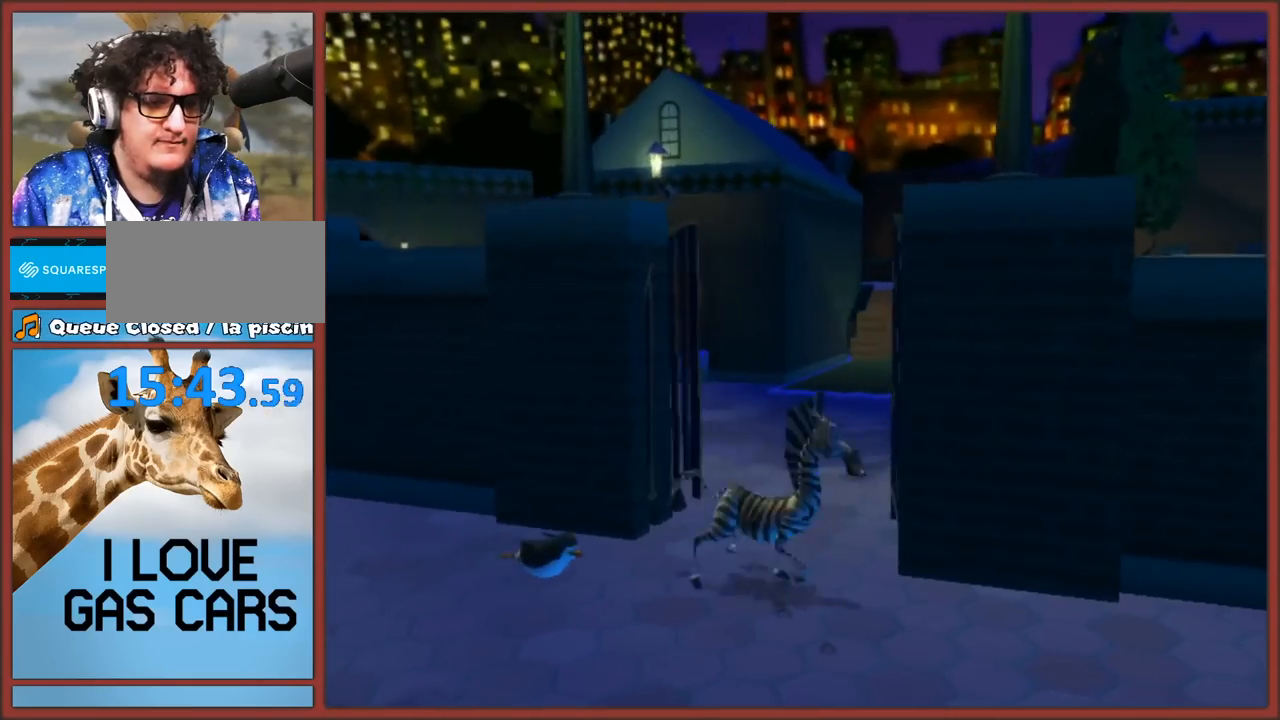
{"buttons": [], "left_stick": "up", "right_stick": "center", "events": [[17, "right_stick", "center"]]}
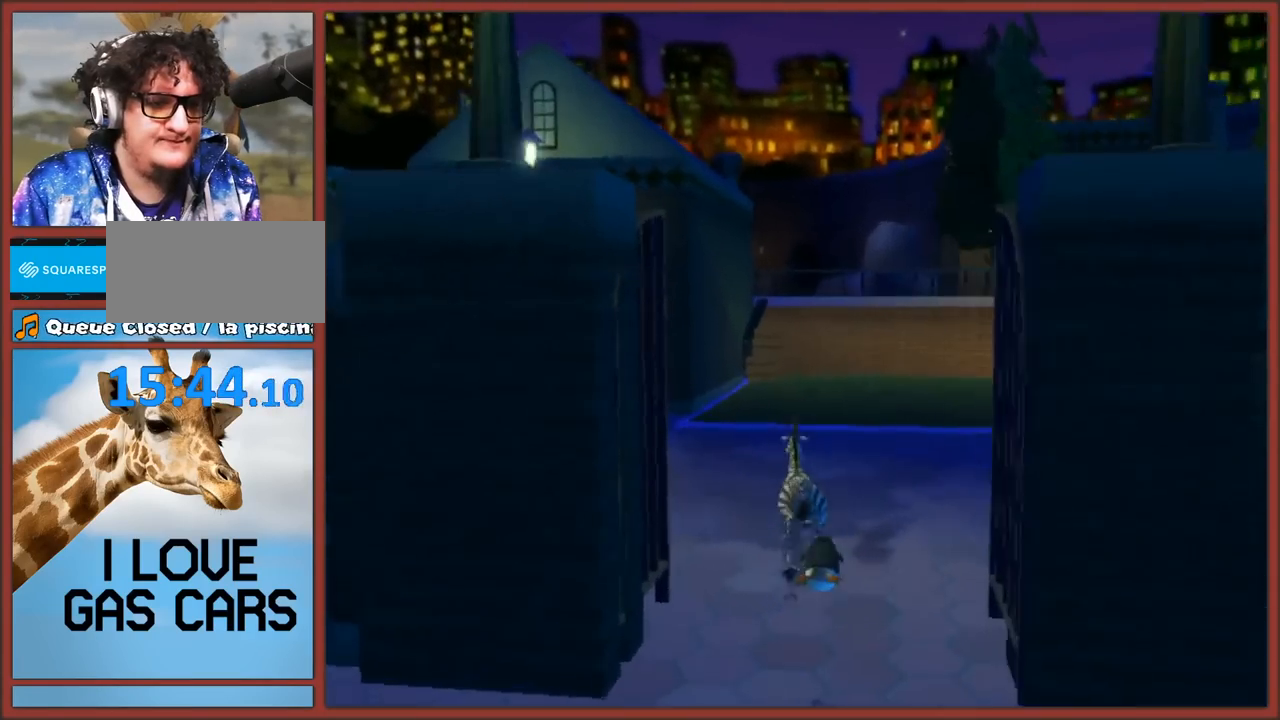
{"buttons": [], "left_stick": "up", "right_stick": "left", "events": [[50, "A", "down"], [50, "left_stick", "up-right"], [200, "right_stick", "left"], [267, "left_stick", "up"], [283, "A", "up"]]}
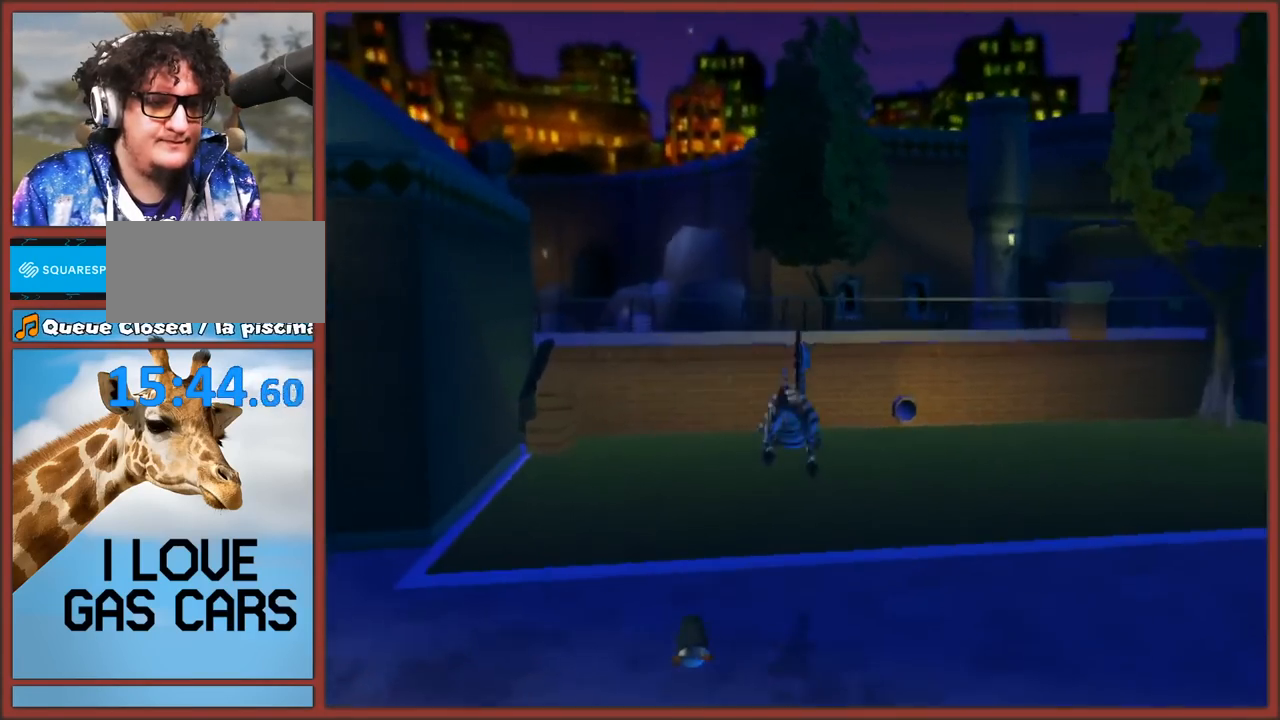
{"buttons": [], "left_stick": "up-right", "right_stick": "up-left", "events": [[100, "right_stick", "center"], [167, "A", "down"], [233, "left_stick", "up-right"], [267, "right_stick", "up"], [367, "A", "up"], [483, "right_stick", "up-left"]]}
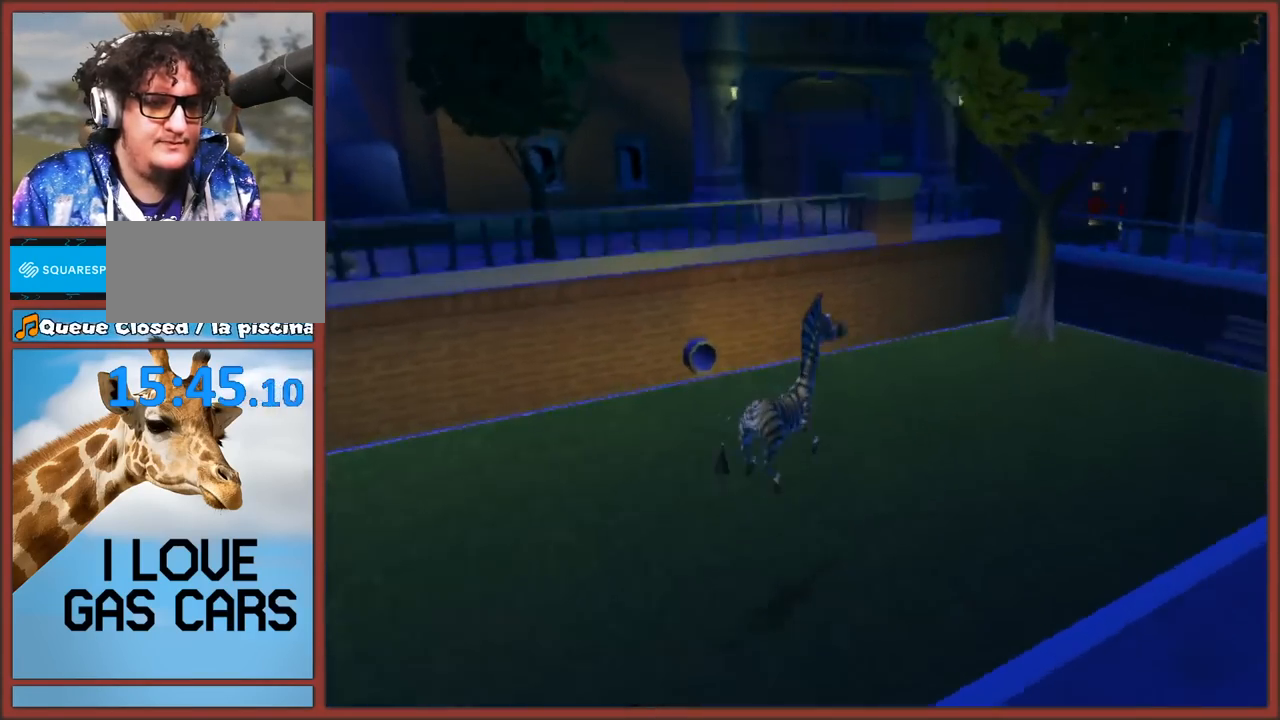
{"buttons": ["A"], "left_stick": "up-right", "right_stick": "center", "events": [[150, "right_stick", "center"], [317, "A", "down"]]}
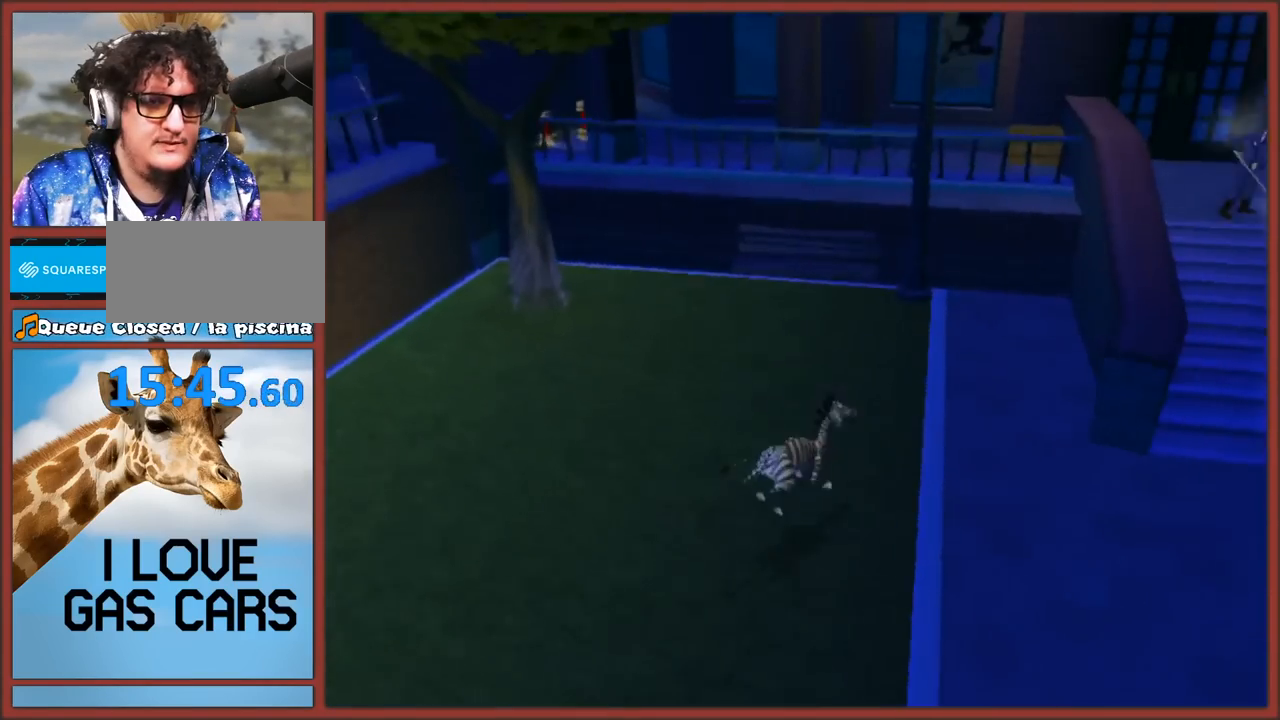
{"buttons": [], "left_stick": "down", "right_stick": "center", "events": [[100, "A", "up"], [300, "left_stick", "down-right"], [433, "left_stick", "down"]]}
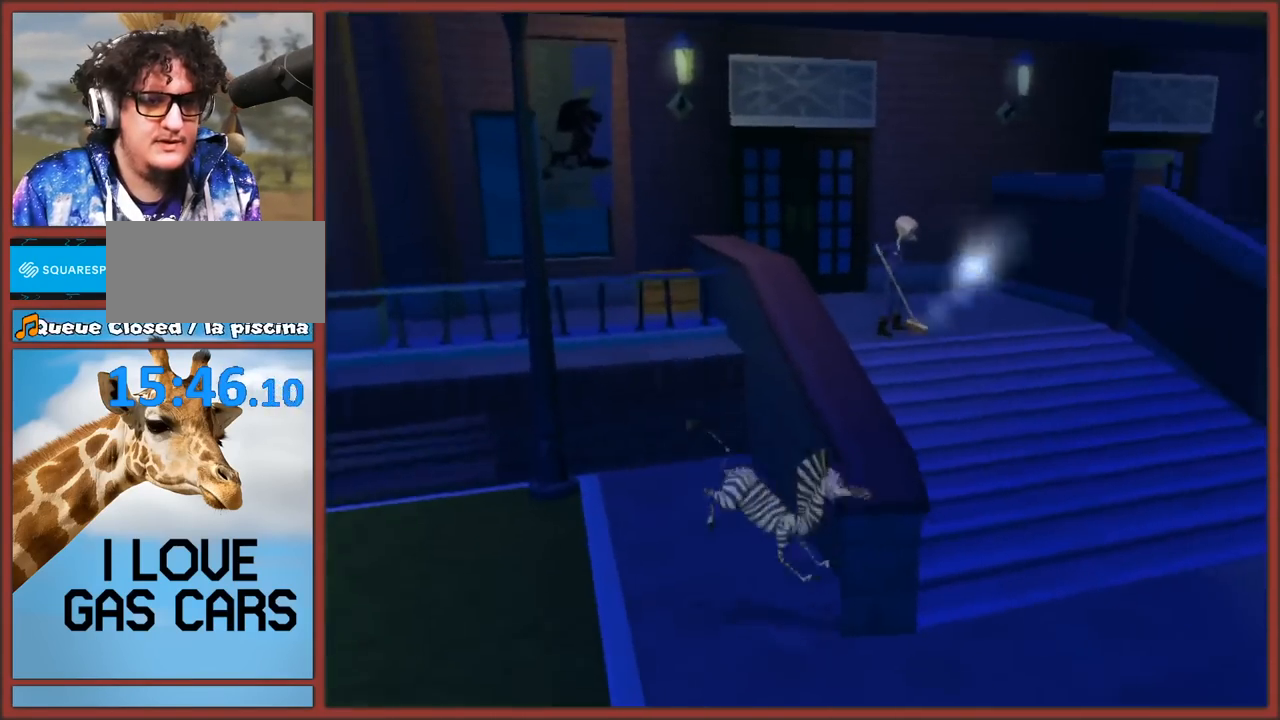
{"buttons": [], "left_stick": "up-right", "right_stick": "center", "events": [[117, "left_stick", "up-right"], [267, "left_stick", "down-right"], [483, "left_stick", "up-right"]]}
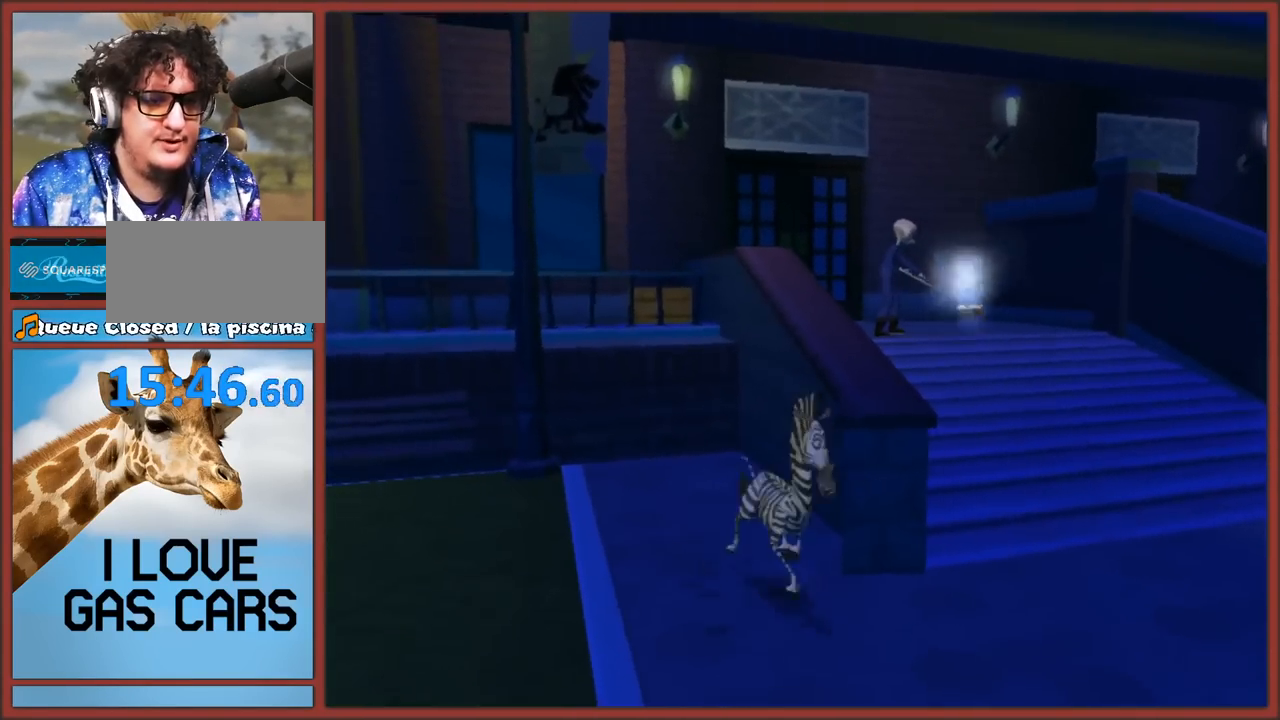
{"buttons": [], "left_stick": "up", "right_stick": "right", "events": [[233, "left_stick", "down-right"], [333, "left_stick", "up-right"], [433, "right_stick", "right"], [450, "left_stick", "up"]]}
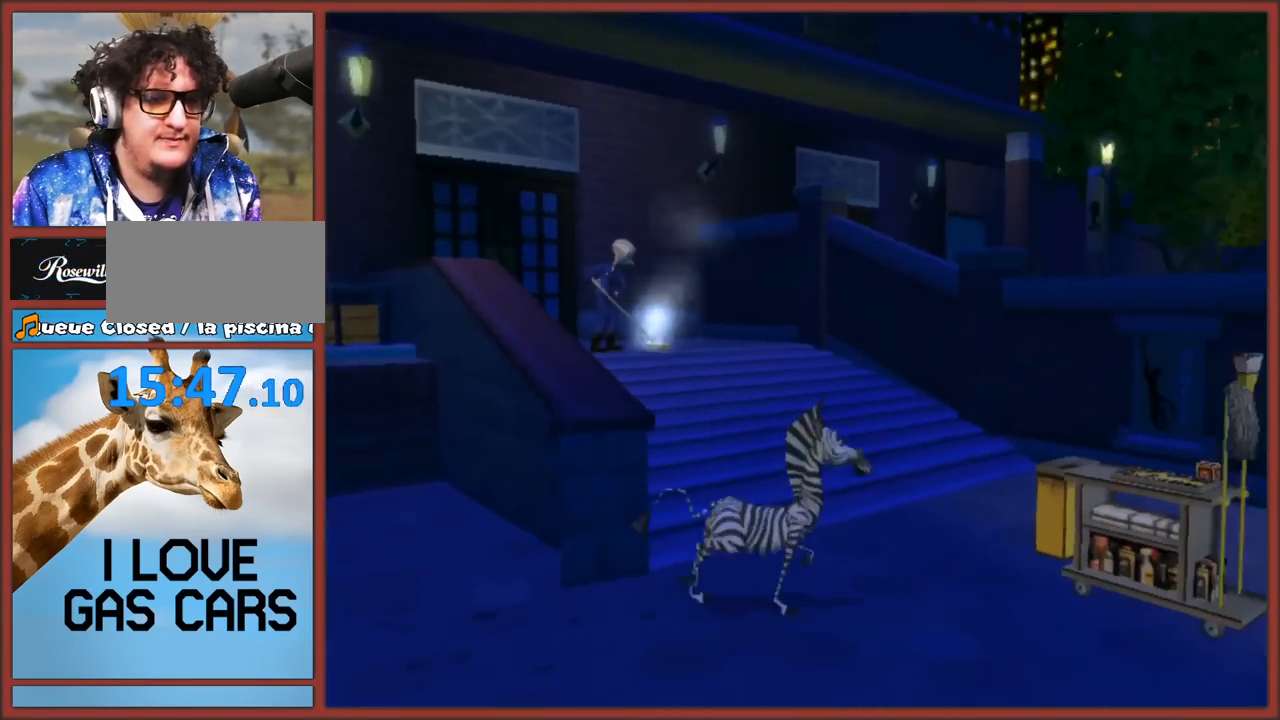
{"buttons": [], "left_stick": "up", "right_stick": "center", "events": [[67, "left_stick", "up-left"], [167, "right_stick", "center"], [250, "left_stick", "up"]]}
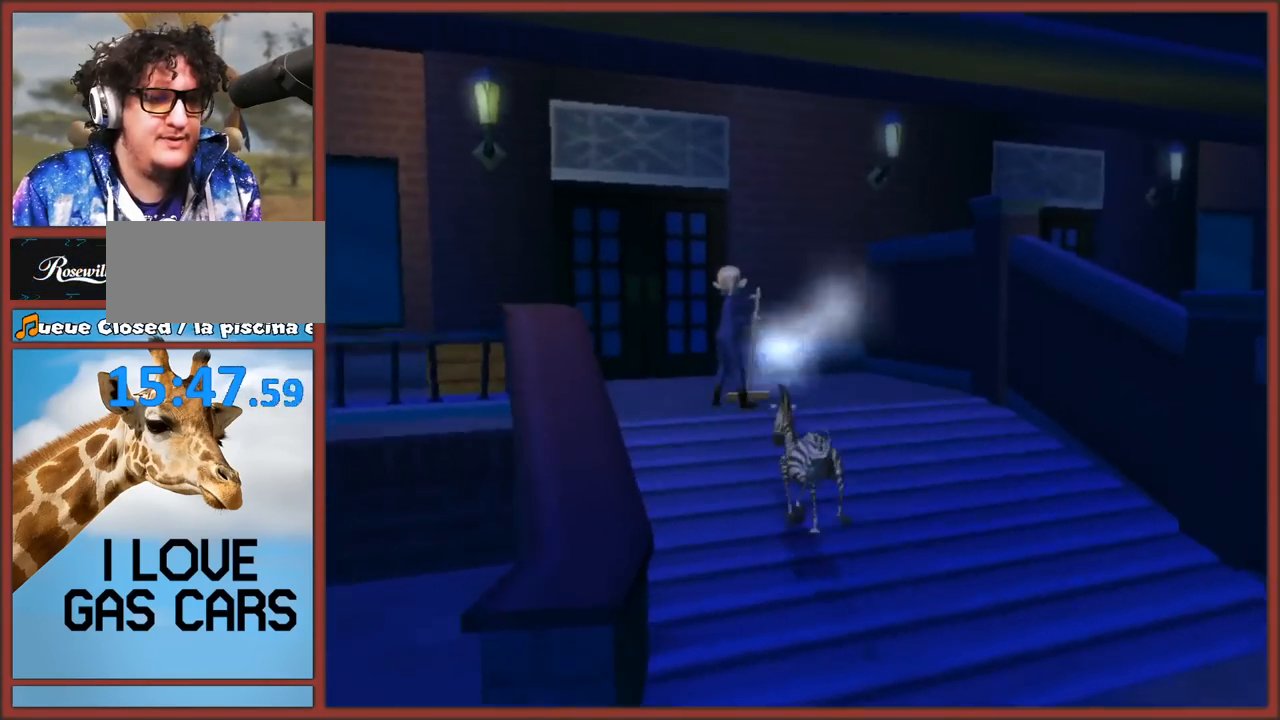
{"buttons": [], "left_stick": "up", "right_stick": "center", "events": [[33, "B", "down"], [100, "B", "up"], [167, "B", "down"], [250, "B", "up"], [300, "B", "down"], [383, "B", "up"]]}
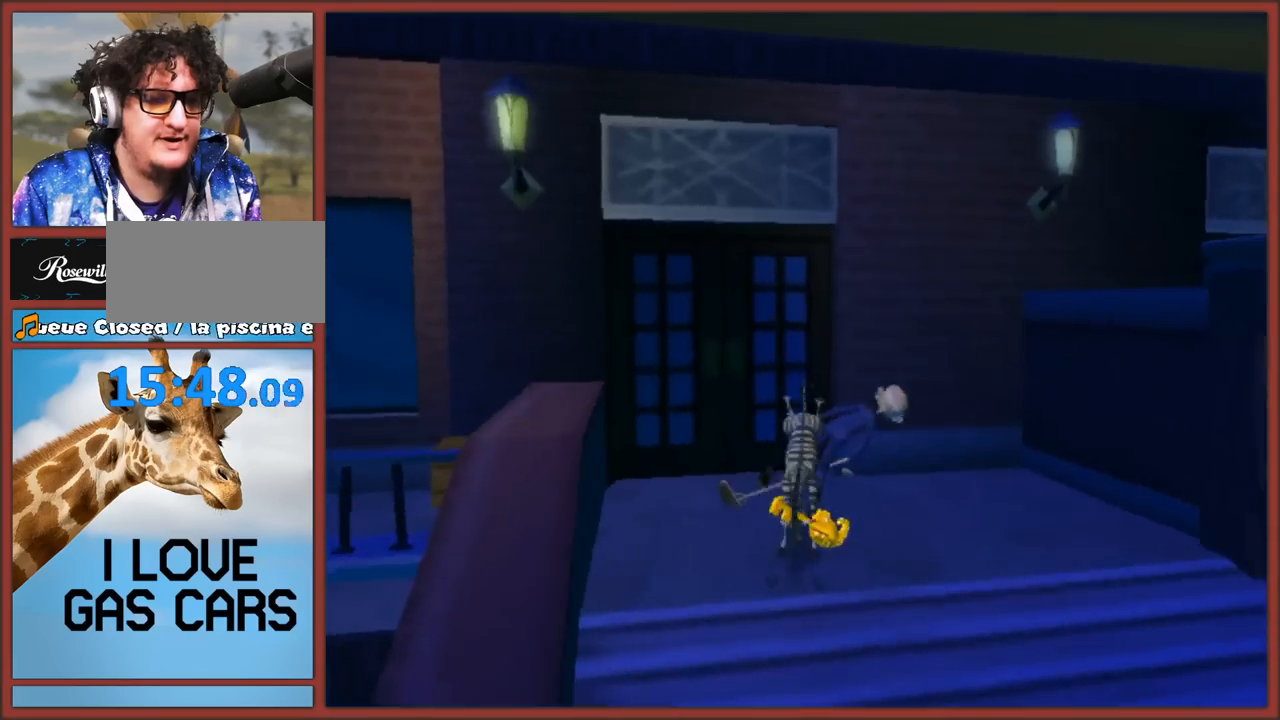
{"buttons": [], "left_stick": "up-left", "right_stick": "center", "events": [[33, "right_stick", "right"], [183, "left_stick", "down-right"], [300, "left_stick", "down-left"], [350, "right_stick", "center"], [500, "left_stick", "up-left"]]}
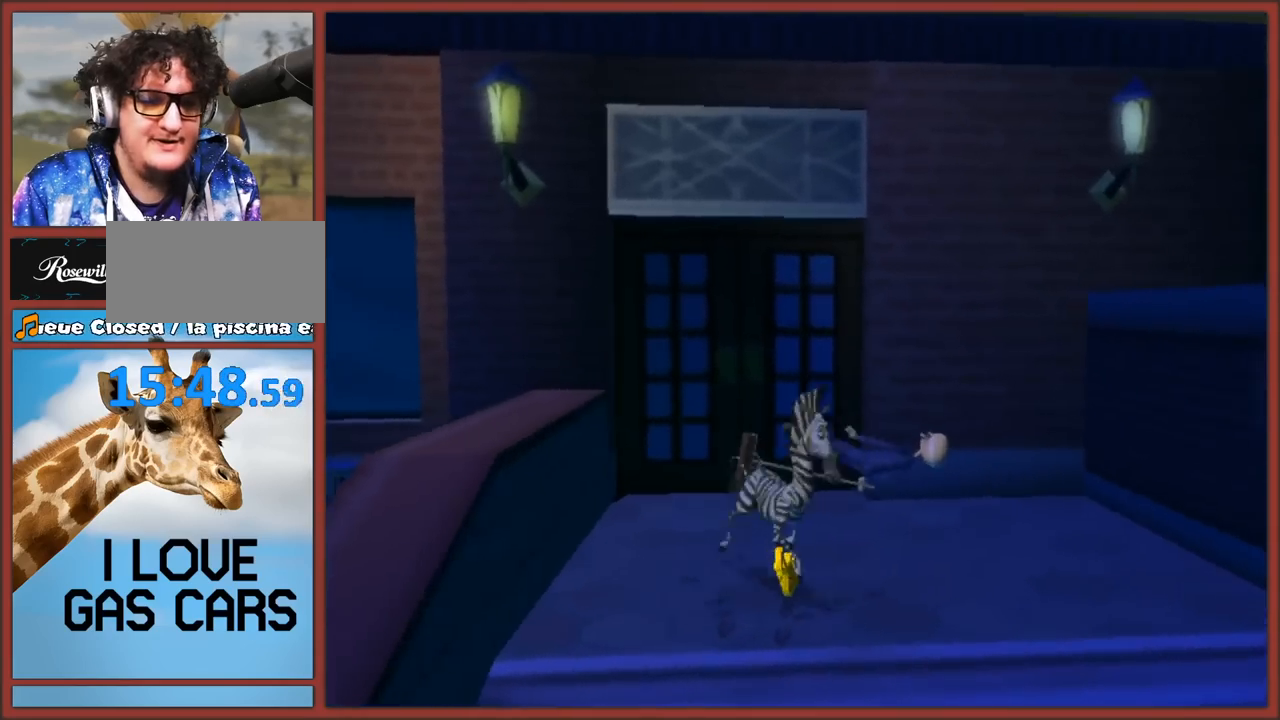
{"buttons": [], "left_stick": "down", "right_stick": "center", "events": [[33, "left_stick", "up"], [267, "left_stick", "down-right"], [417, "left_stick", "down"]]}